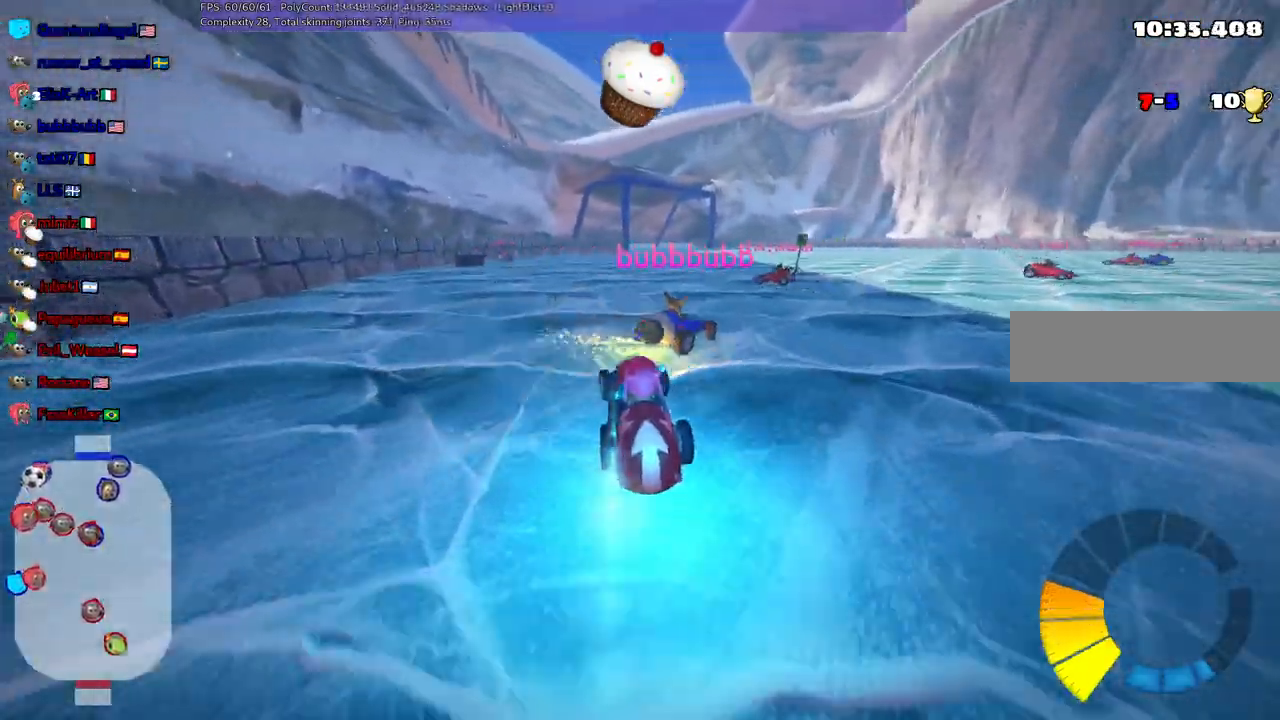
Gameplay with keyboard; each line is a JSON object with the keys held at the frame after it. "events" lists presses ("down") and releases ("up") of ".", "/", "alt_r", "b", "c", "comma", "ctrl_r", "d", "down", "f", "g", "h", "j", "k", "l", "left", "m", "n", "quote", "return", "right", "semicolon", "shift_r", "space", "super", "up" and "v" between this image and that frame as [ms after this image, input, new state], when the widget could be followed in between. No other keys are recorded. Mouse input is not recorded.
{"keys": ["down", "left"]}
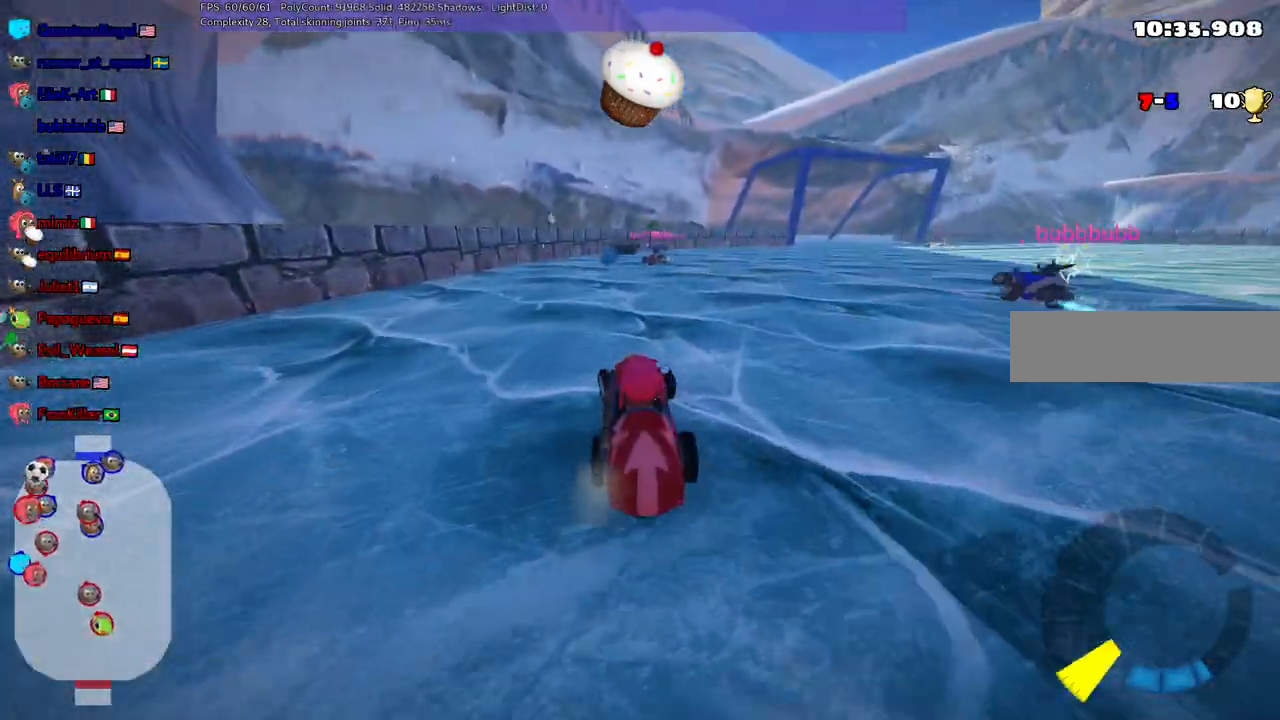
{"keys": ["up"], "events": [[67, "left", "up"], [167, "down", "up"], [267, "up", "down"]]}
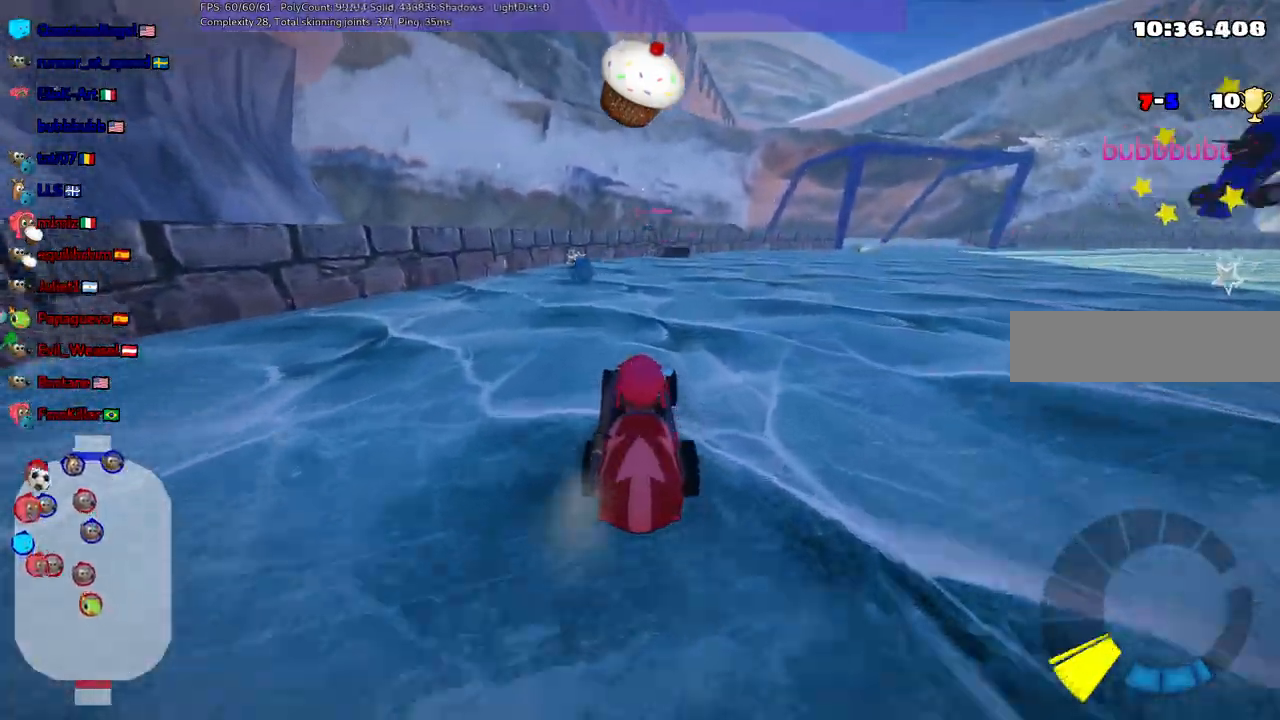
{"keys": ["m", "right", "up"]}
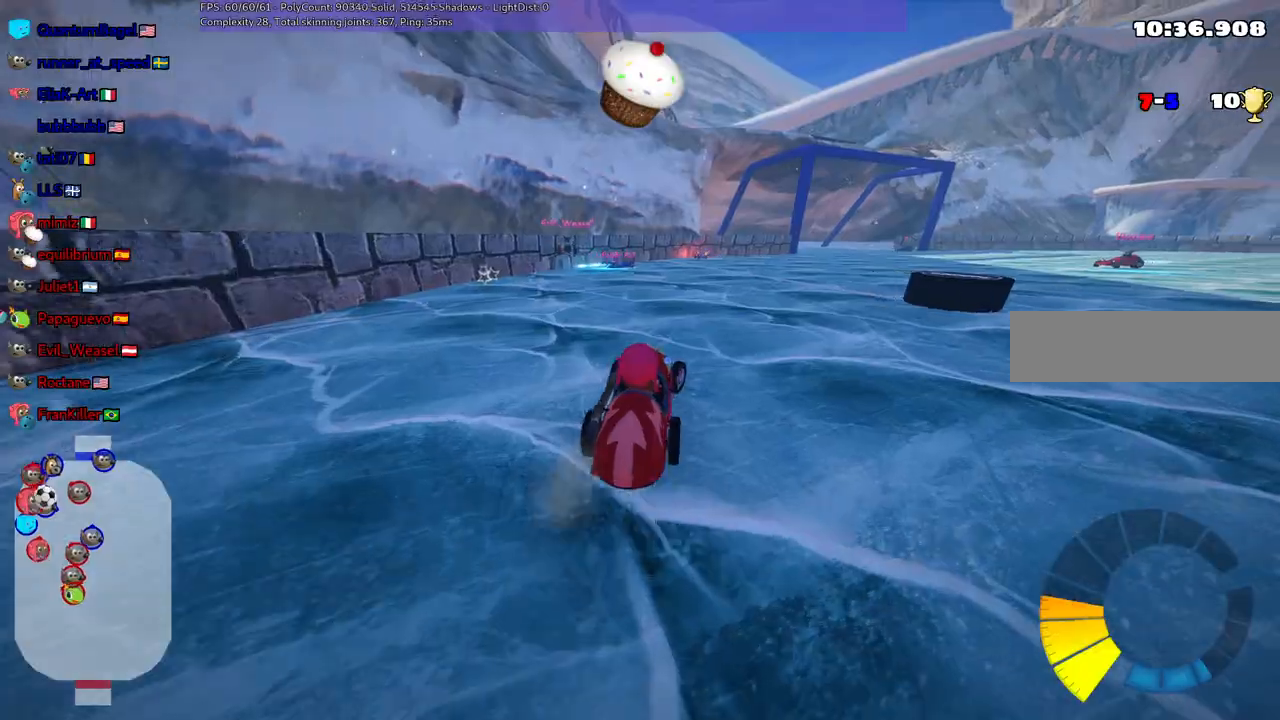
{"keys": ["m", "right", "up"]}